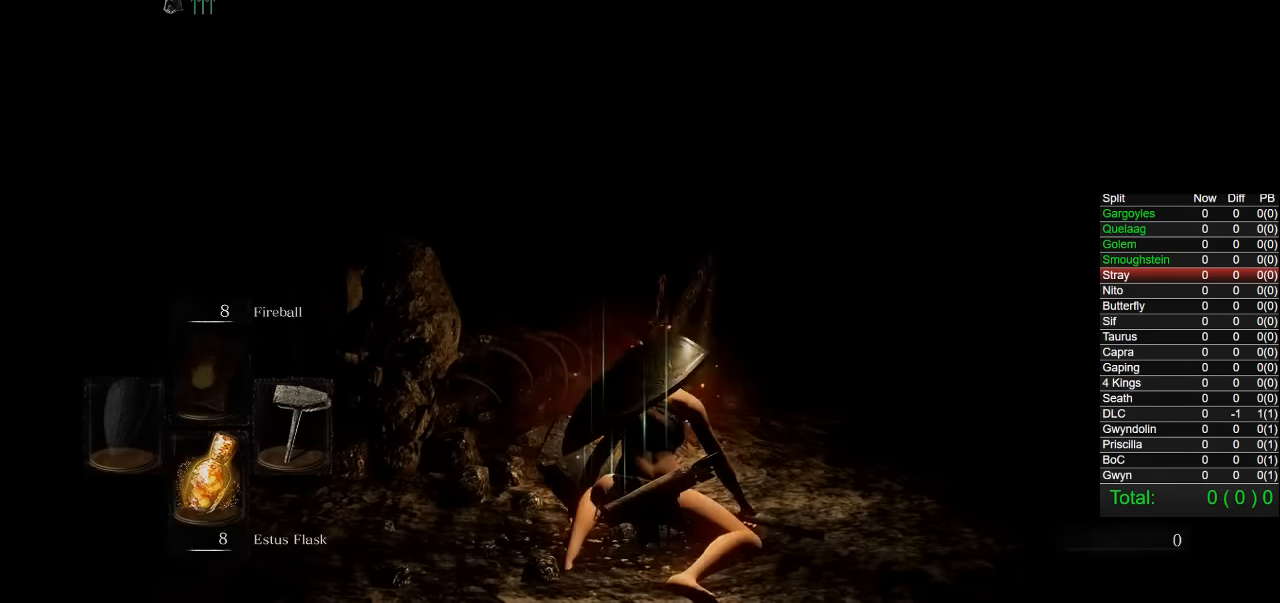
Gameplay with a controller (PlayStation layout); each line is a JSON object with the inputs held at the frame after it. "events" lists button and stick changes between this image and that frame as [ms after this image, input, new state], when the widget could be followed in between. Not read: L1.
{"buttons": ["CIRCLE"], "left_stick": "up", "right_stick": "center", "events": [[250, "left_stick", "up"], [266, "right_stick", "down"], [383, "right_stick", "center"], [500, "CIRCLE", "down"]]}
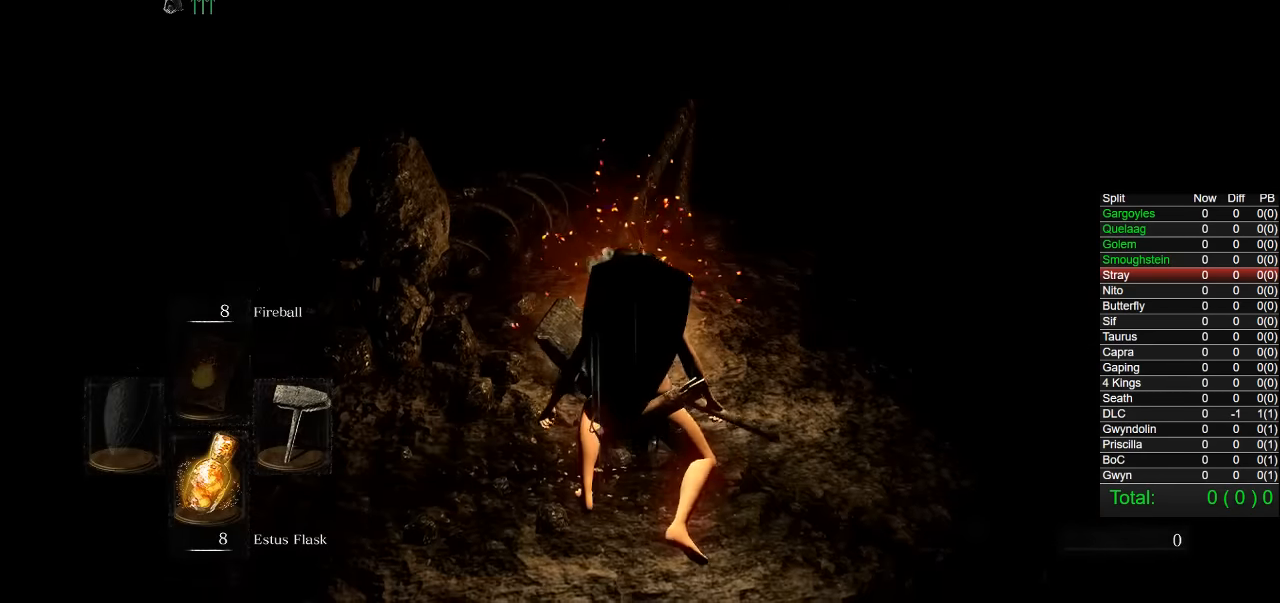
{"buttons": ["CIRCLE"], "left_stick": "up", "right_stick": "center", "events": [[200, "right_stick", "down-right"], [300, "right_stick", "center"]]}
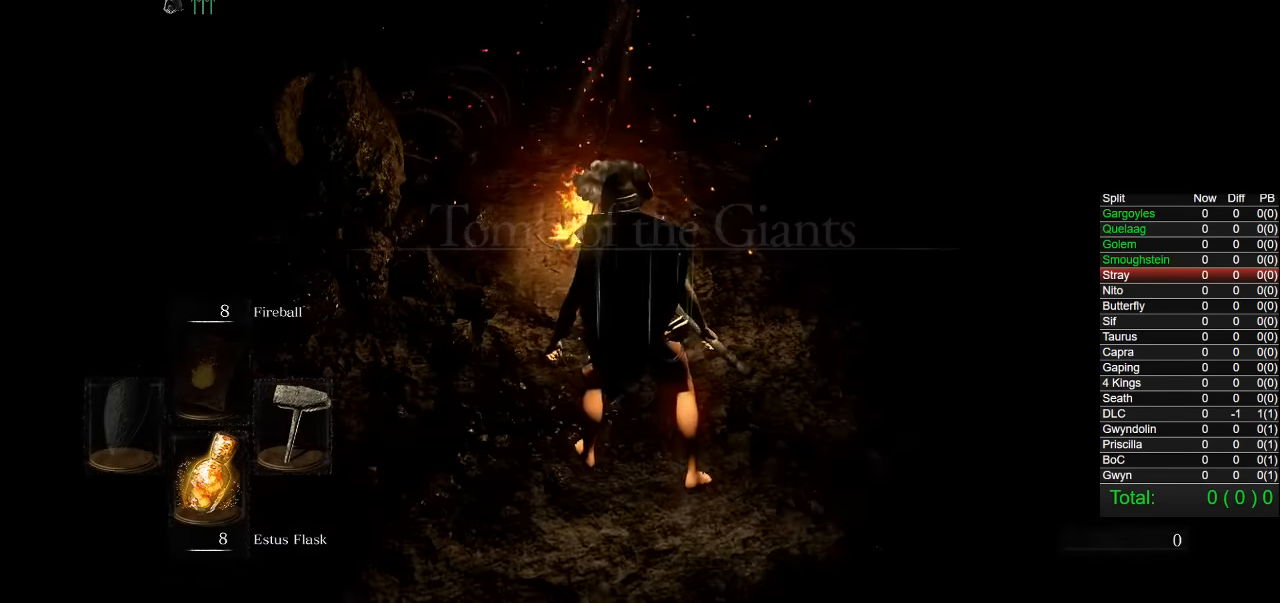
{"buttons": ["DPAD_DOWN"], "left_stick": "center", "right_stick": "center", "events": [[66, "CIRCLE", "up"], [300, "CROSS", "down"], [333, "left_stick", "center"], [383, "CROSS", "up"], [466, "DPAD_DOWN", "down"]]}
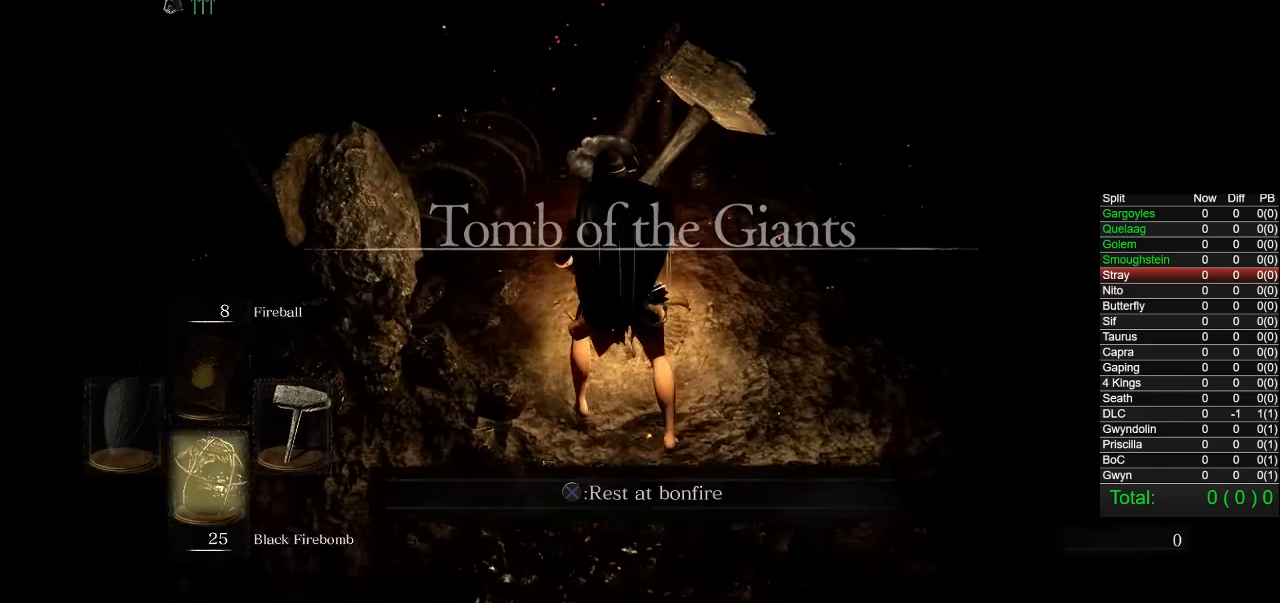
{"buttons": ["CROSS"], "left_stick": "center", "right_stick": "center", "events": [[83, "DPAD_DOWN", "up"], [400, "CROSS", "down"]]}
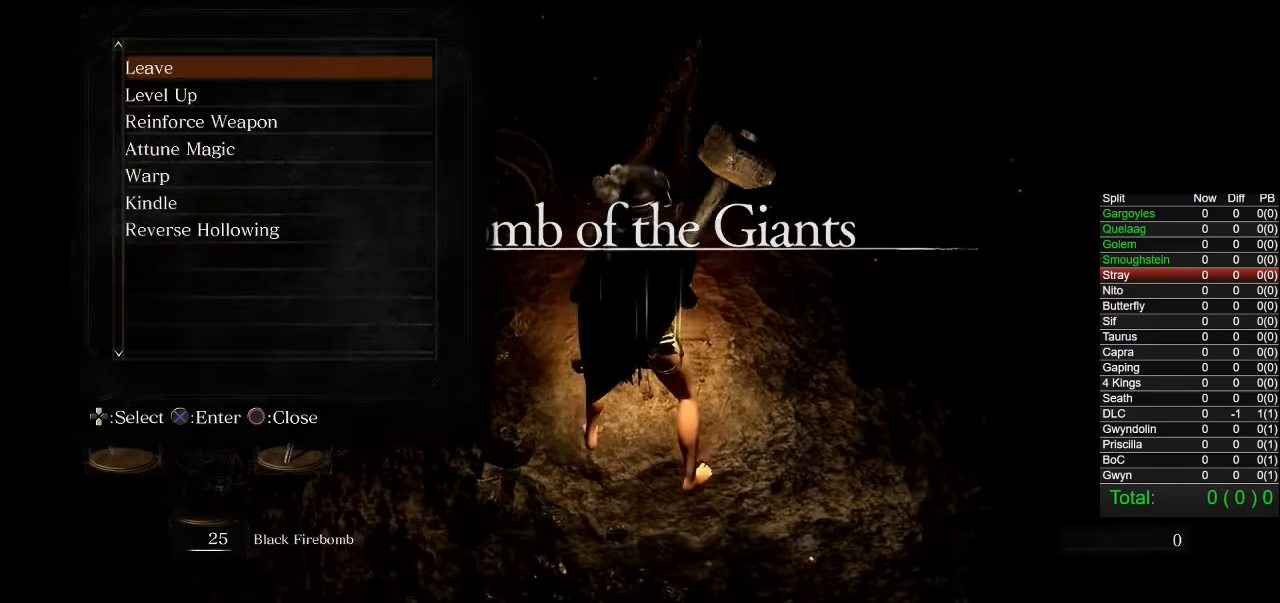
{"buttons": [], "left_stick": "center", "right_stick": "center", "events": [[16, "CROSS", "up"], [250, "DPAD_DOWN", "down"], [350, "DPAD_DOWN", "up"], [433, "DPAD_DOWN", "down"], [500, "DPAD_DOWN", "up"]]}
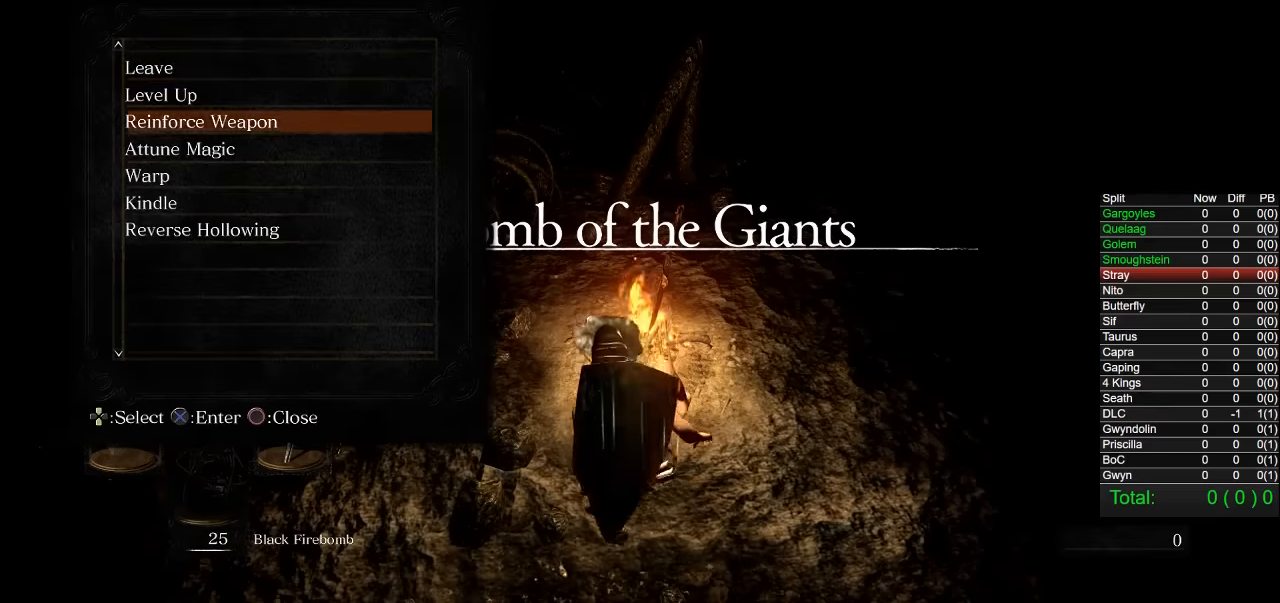
{"buttons": [], "left_stick": "center", "right_stick": "center", "events": [[100, "DPAD_DOWN", "down"], [166, "DPAD_DOWN", "up"], [250, "DPAD_DOWN", "down"], [316, "DPAD_DOWN", "up"], [350, "CROSS", "down"], [433, "CROSS", "up"]]}
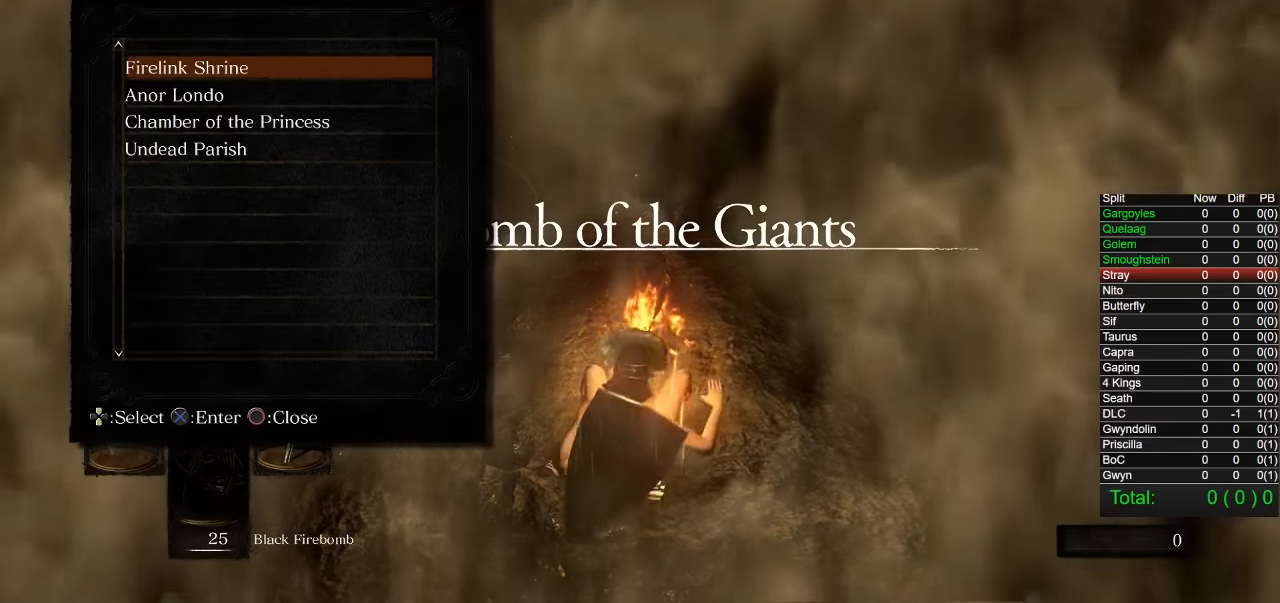
{"buttons": [], "left_stick": "center", "right_stick": "center", "events": [[366, "DPAD_DOWN", "down"], [466, "DPAD_DOWN", "up"]]}
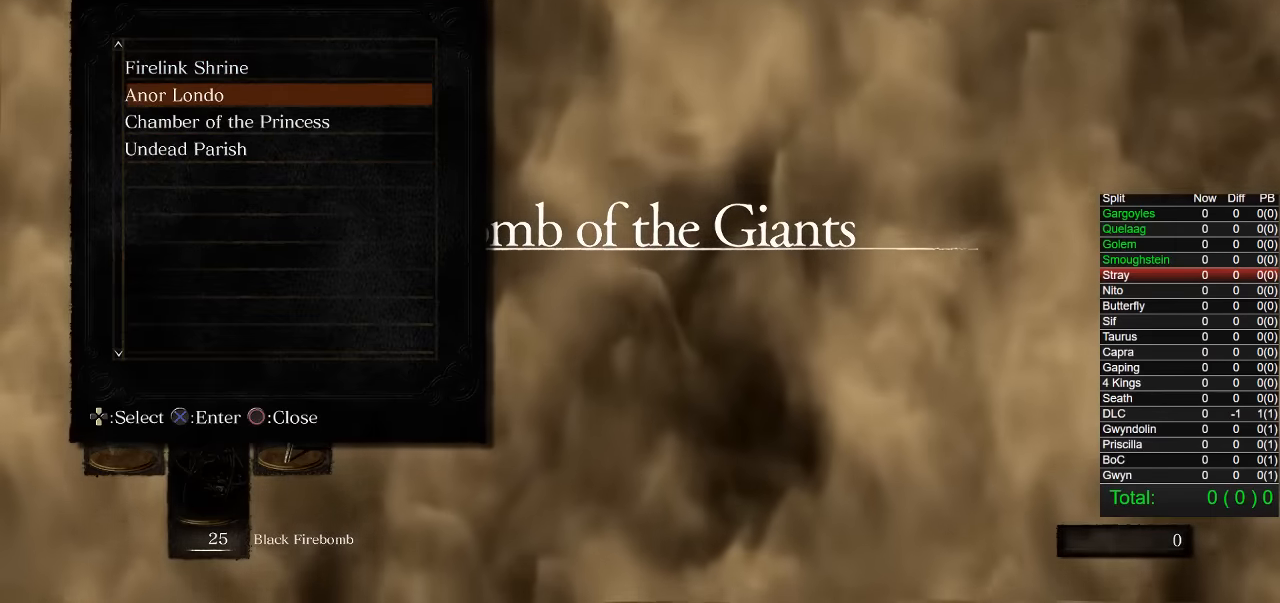
{"buttons": [], "left_stick": "center", "right_stick": "center", "events": [[100, "DPAD_DOWN", "down"], [200, "DPAD_DOWN", "up"], [316, "DPAD_DOWN", "down"], [416, "DPAD_DOWN", "up"]]}
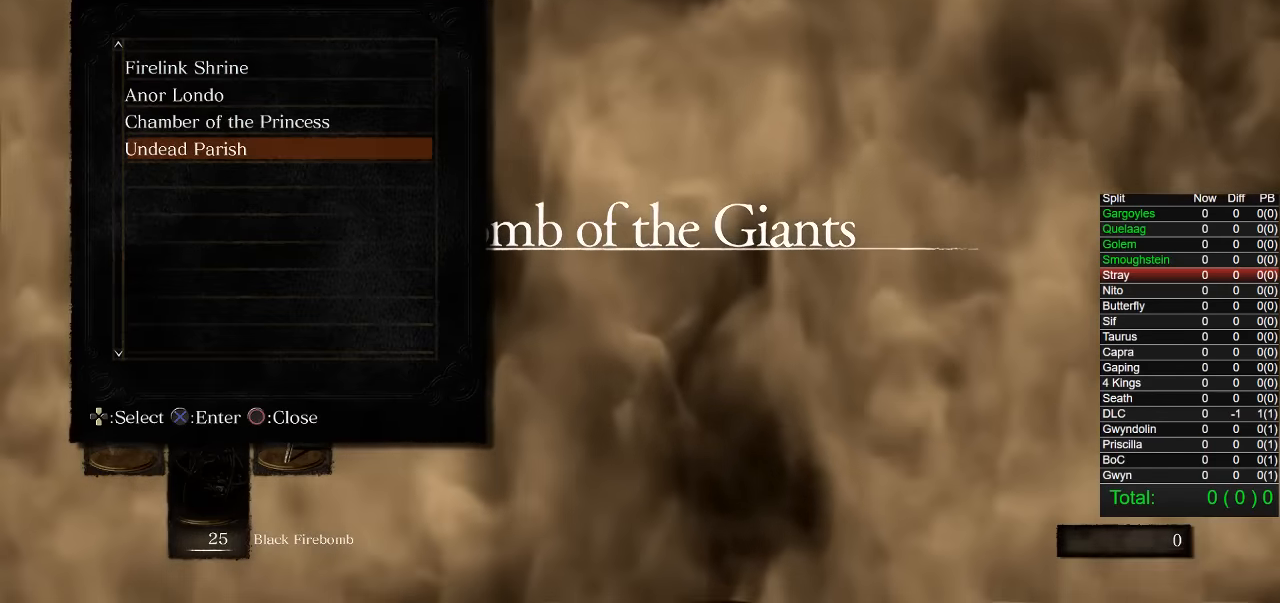
{"buttons": [], "left_stick": "center", "right_stick": "center", "events": []}
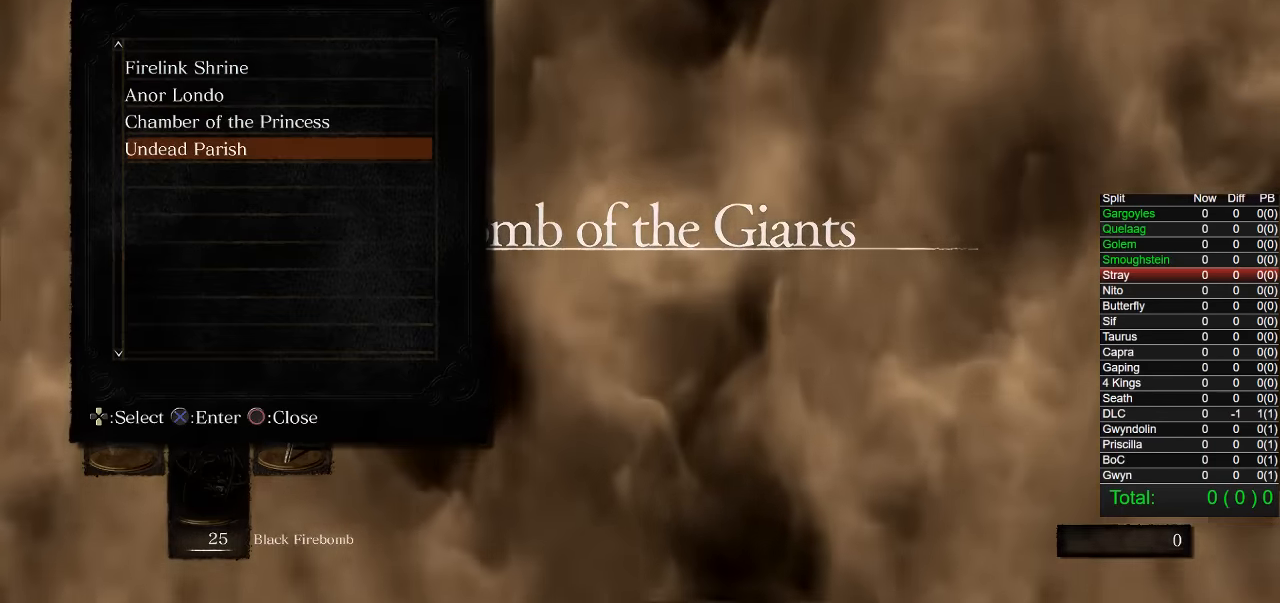
{"buttons": [], "left_stick": "center", "right_stick": "center", "events": []}
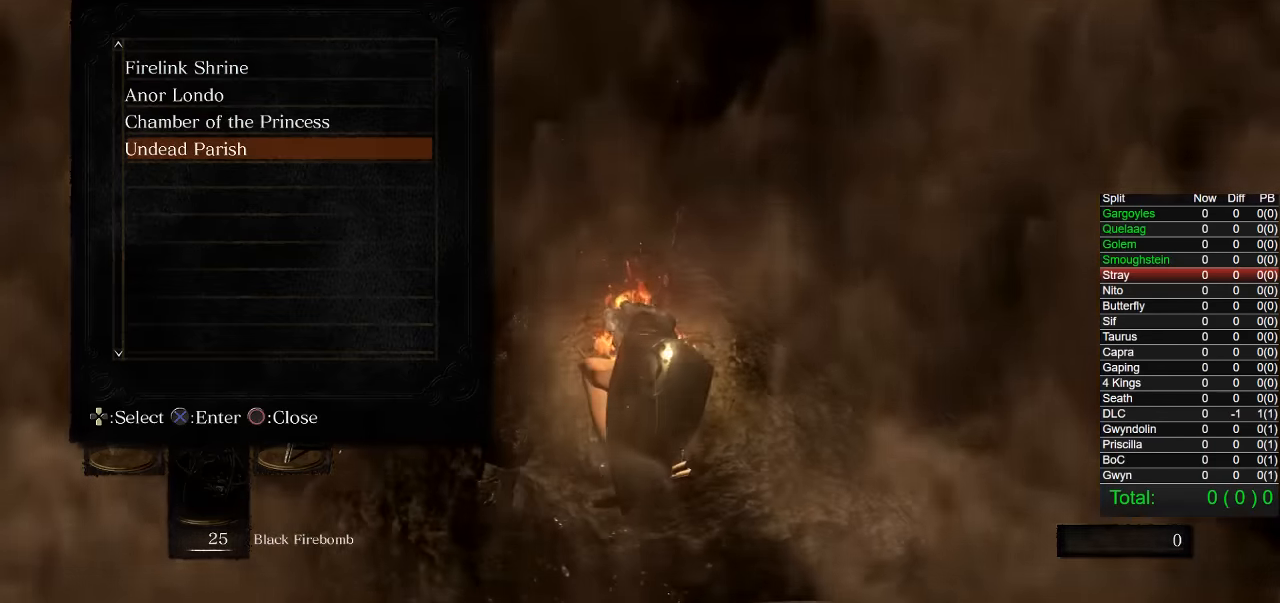
{"buttons": [], "left_stick": "center", "right_stick": "center", "events": []}
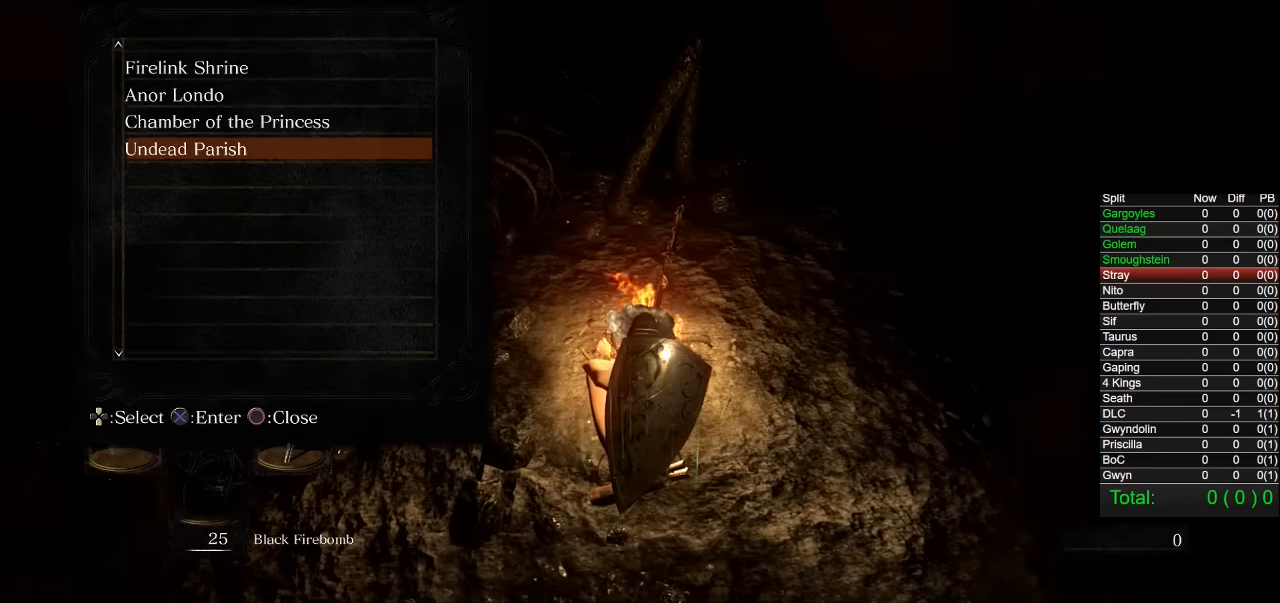
{"buttons": [], "left_stick": "center", "right_stick": "center", "events": [[400, "DPAD_UP", "down"], [500, "DPAD_UP", "up"]]}
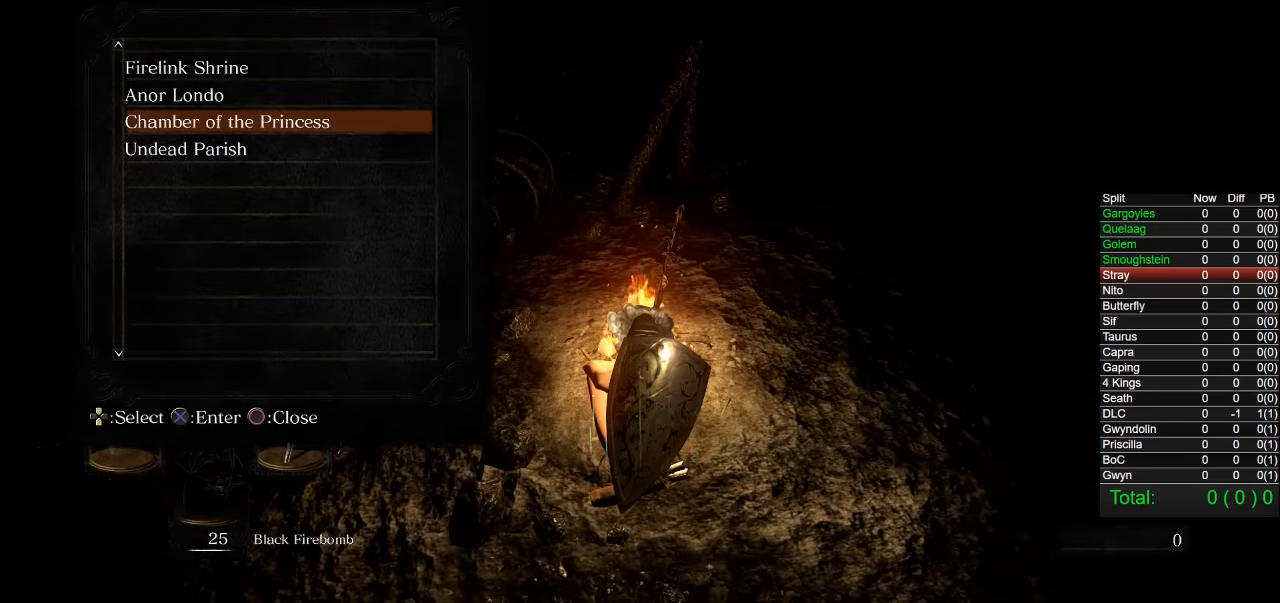
{"buttons": [], "left_stick": "center", "right_stick": "center", "events": [[317, "DPAD_DOWN", "down"], [417, "DPAD_DOWN", "up"]]}
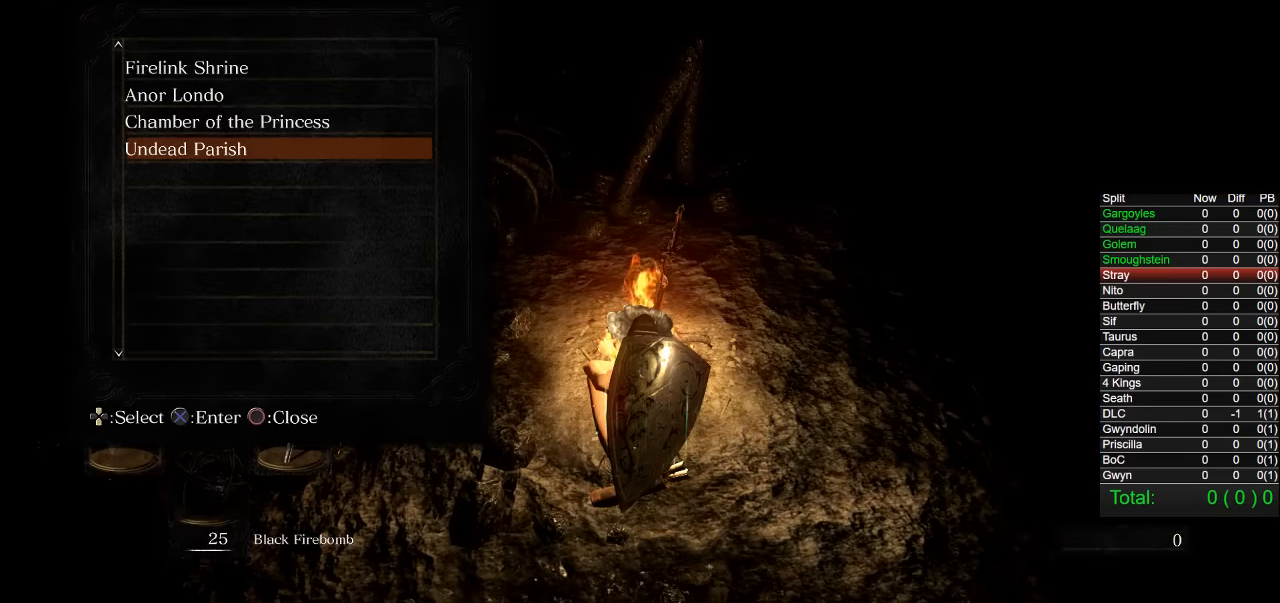
{"buttons": [], "left_stick": "center", "right_stick": "center", "events": []}
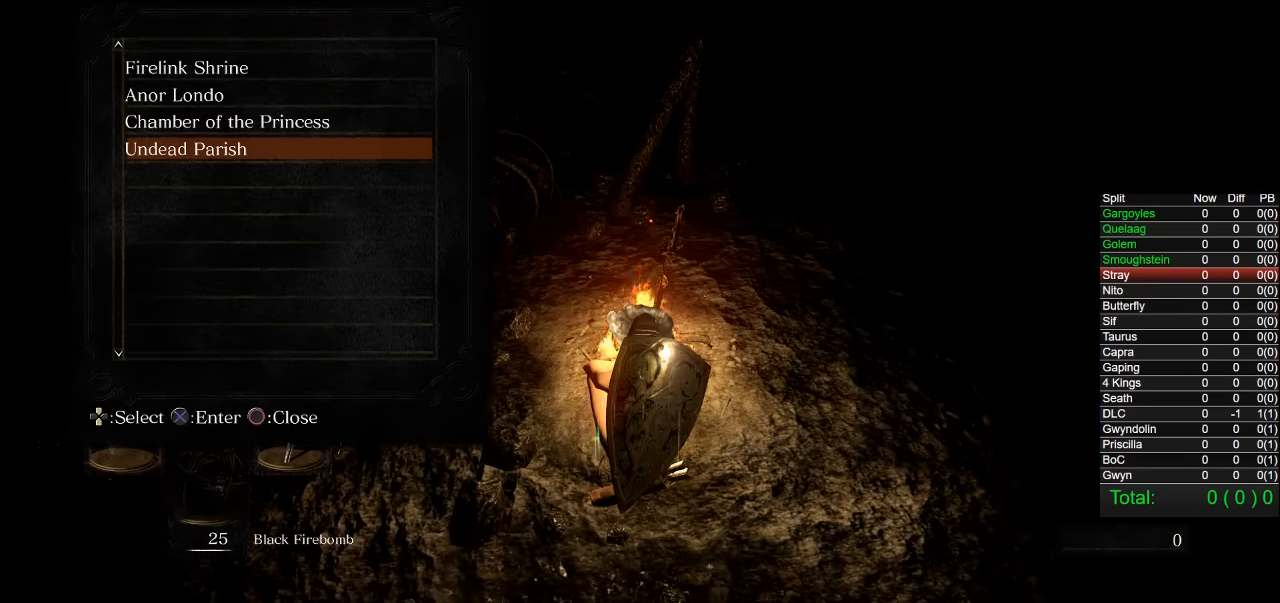
{"buttons": [], "left_stick": "center", "right_stick": "center", "events": []}
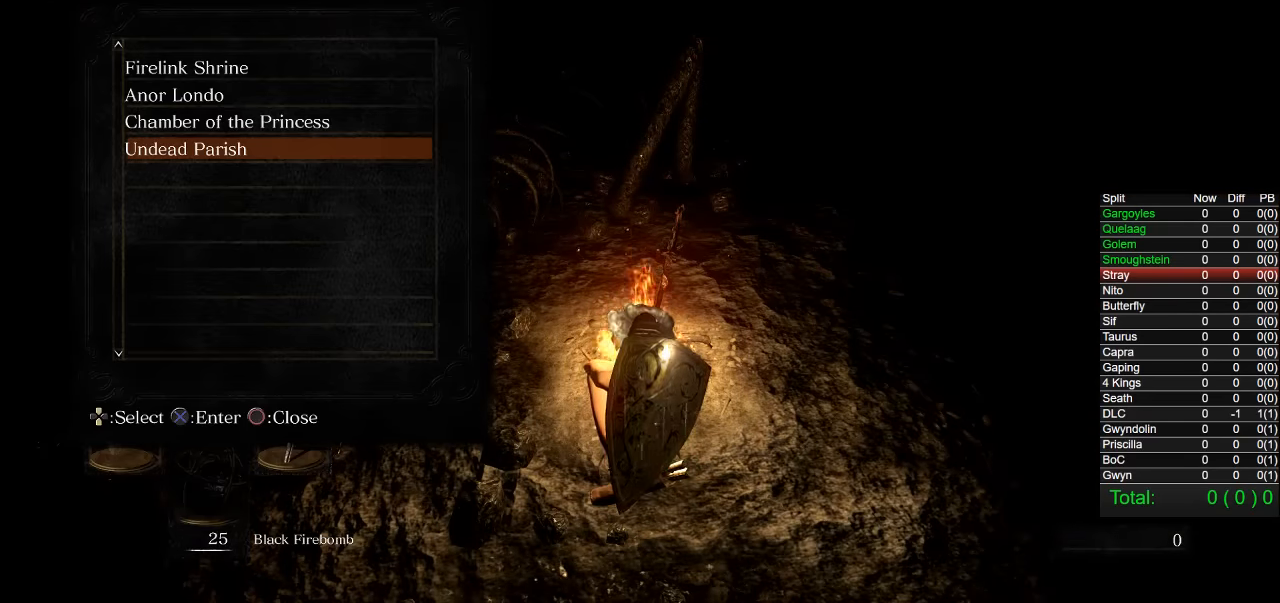
{"buttons": [], "left_stick": "center", "right_stick": "center", "events": [[384, "DPAD_UP", "down"], [484, "DPAD_UP", "up"]]}
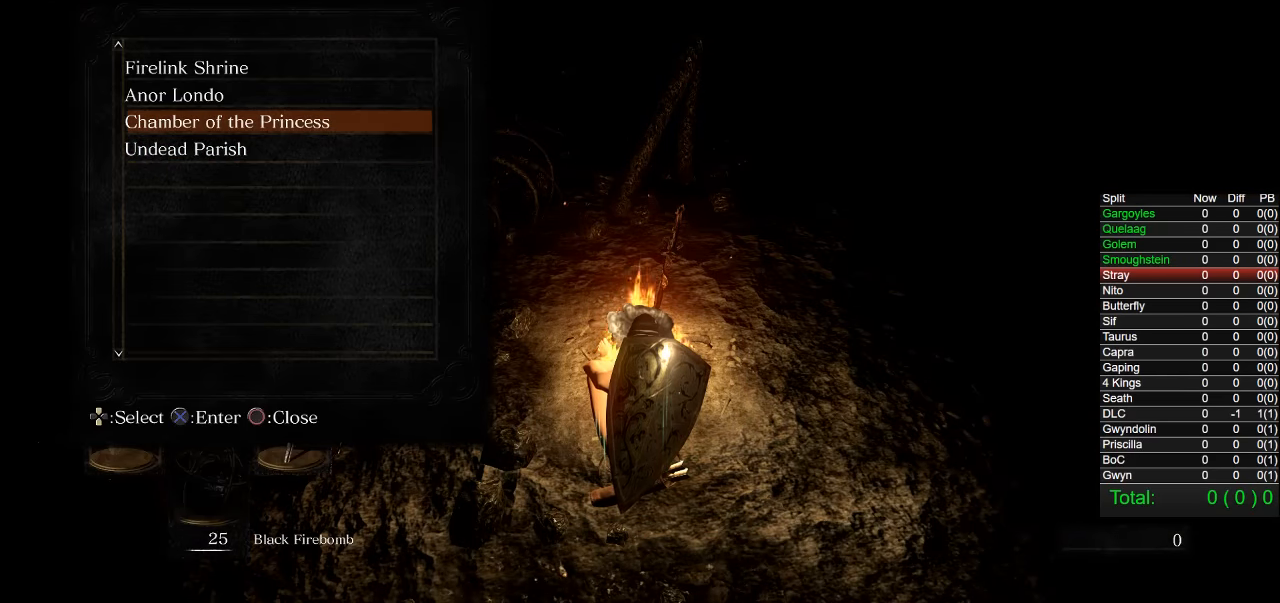
{"buttons": [], "left_stick": "center", "right_stick": "center", "events": [[50, "DPAD_UP", "down"], [134, "DPAD_UP", "up"], [200, "DPAD_UP", "down"], [284, "DPAD_UP", "up"], [350, "CROSS", "down"], [434, "CROSS", "up"]]}
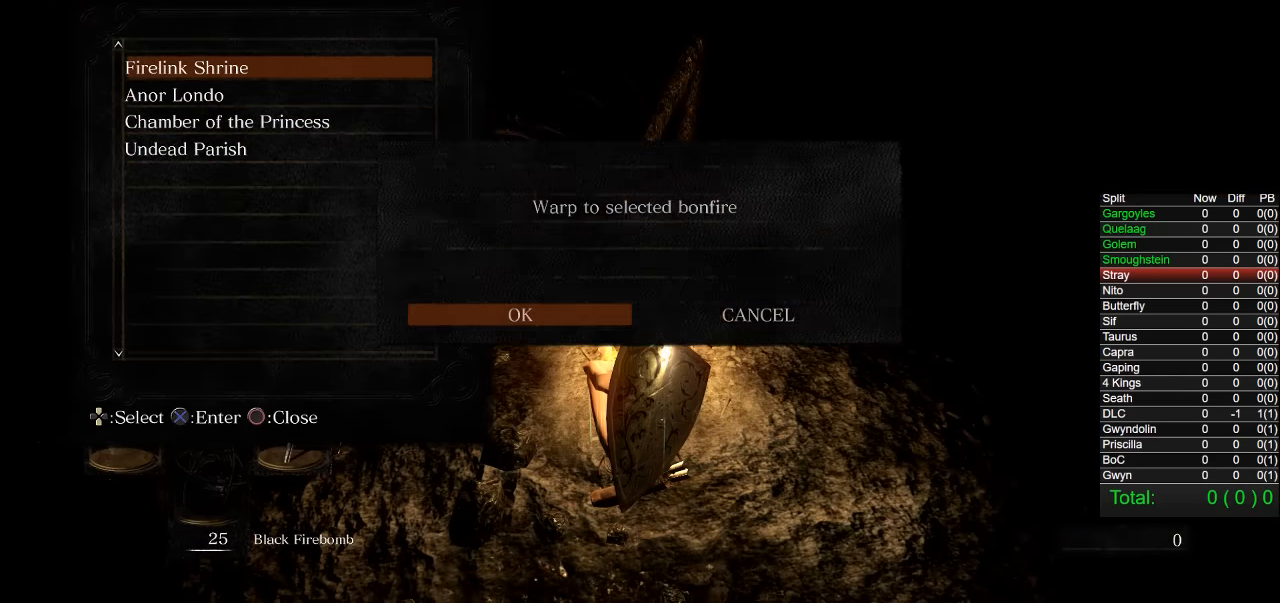
{"buttons": ["CROSS"], "left_stick": "center", "right_stick": "center", "events": [[267, "CROSS", "down"], [350, "CROSS", "up"], [434, "CROSS", "down"]]}
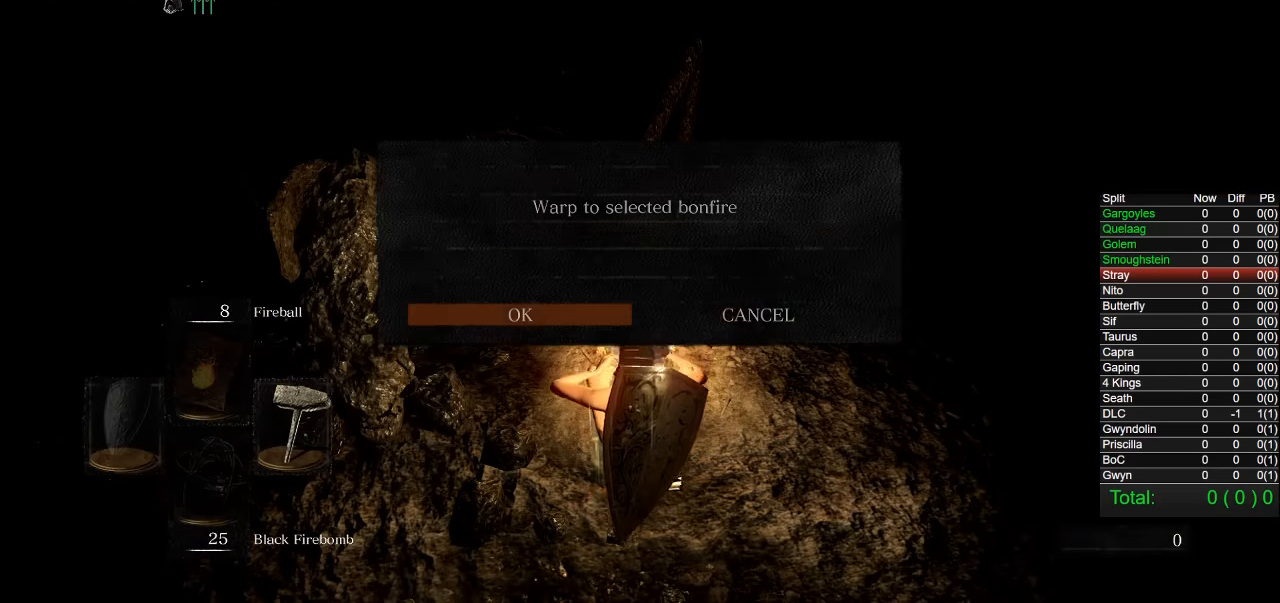
{"buttons": [], "left_stick": "center", "right_stick": "center", "events": [[50, "CROSS", "up"]]}